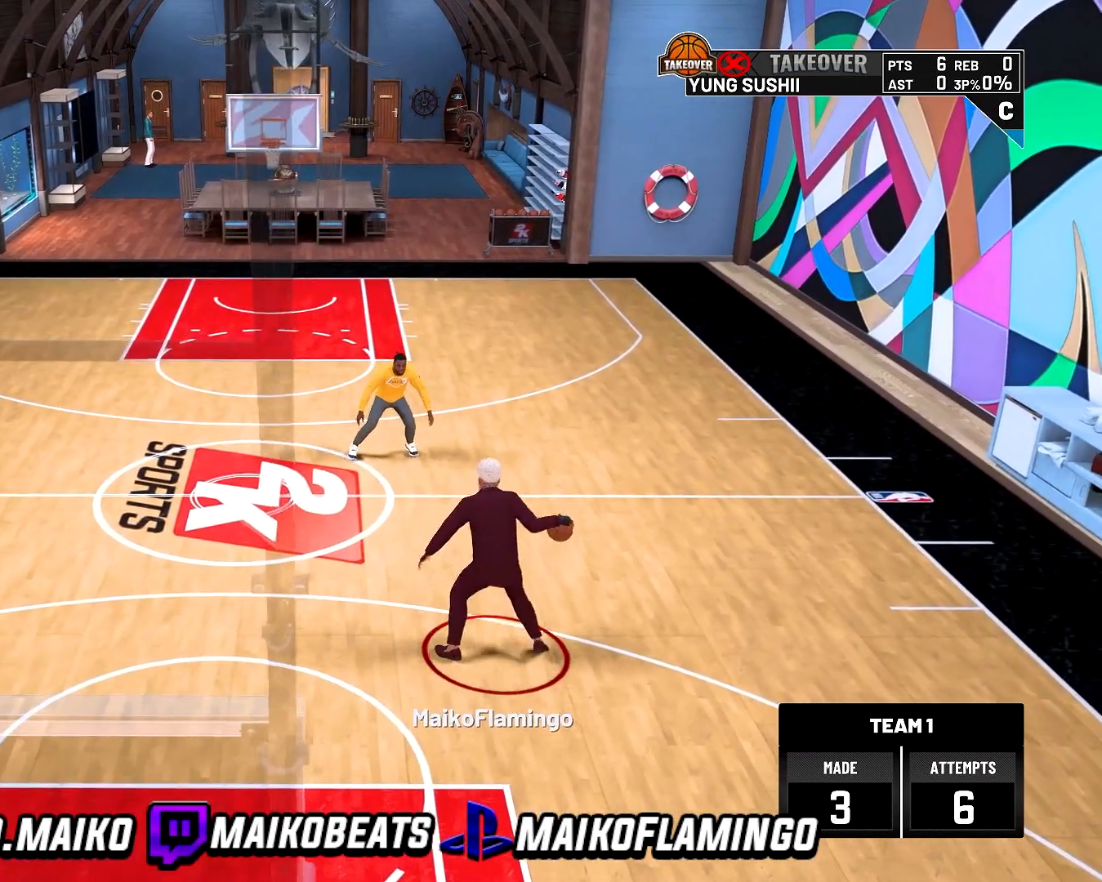
Gameplay with a controller (PlayStation layout); each line is a JSON object with the inputs held at the frame after it. "events" lists button and stick changes between this image and that frame as [ms after this image, input, new state], when the widget could be followed in between.
{"buttons": ["R2"], "left_stick": "center", "right_stick": "center", "events": []}
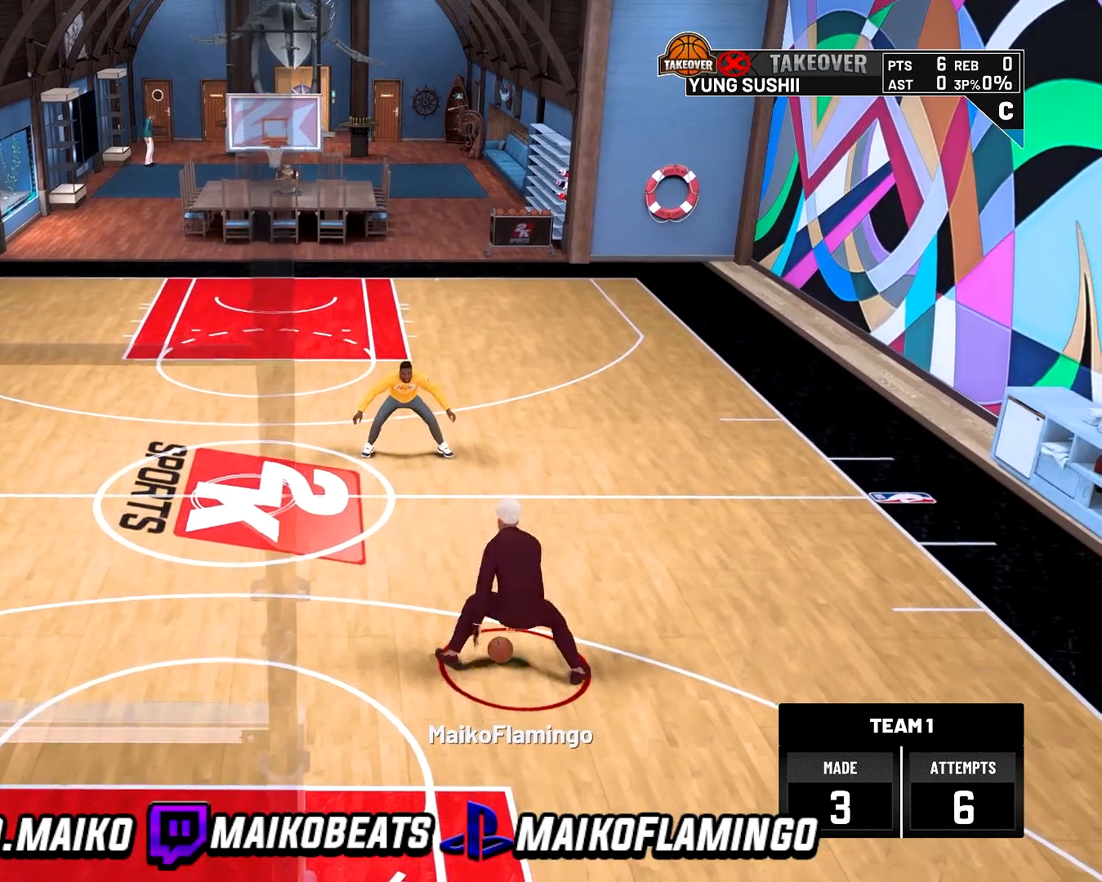
{"buttons": [], "left_stick": "center", "right_stick": "center", "events": [[500, "R2", "up"]]}
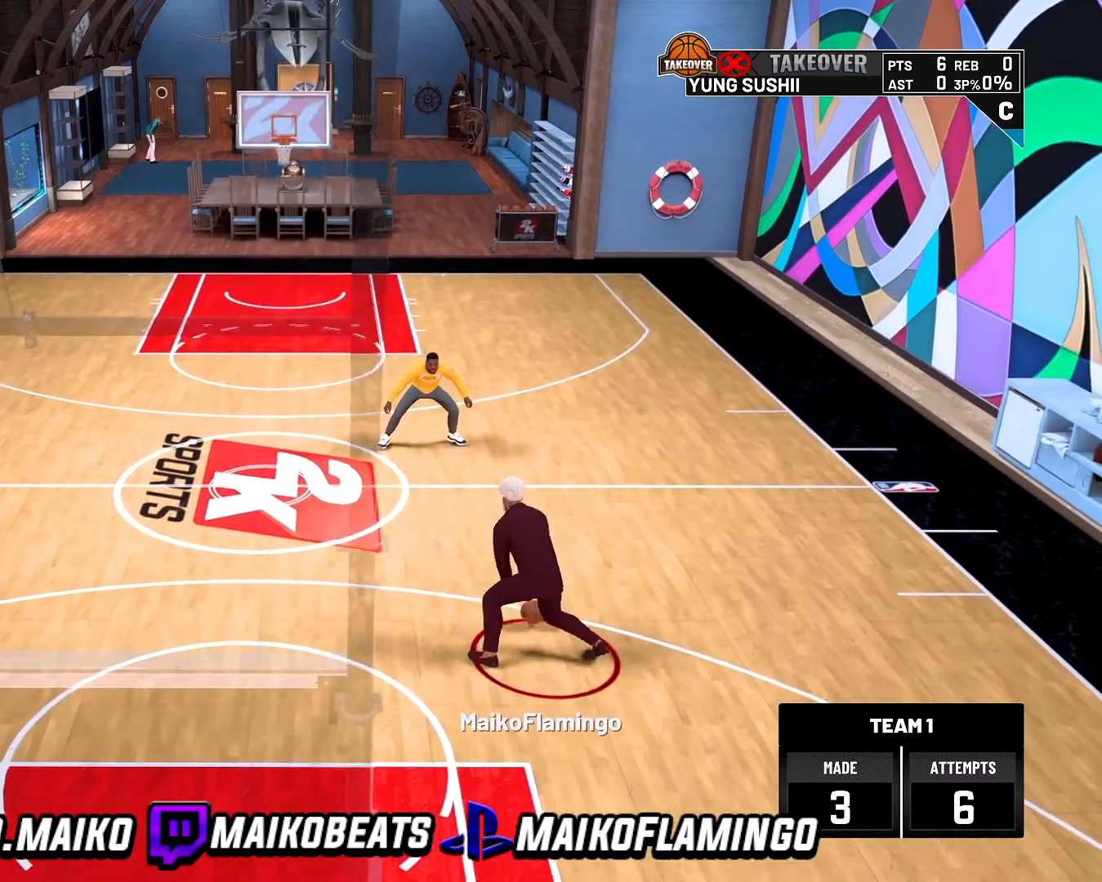
{"buttons": [], "left_stick": "center", "right_stick": "center", "events": []}
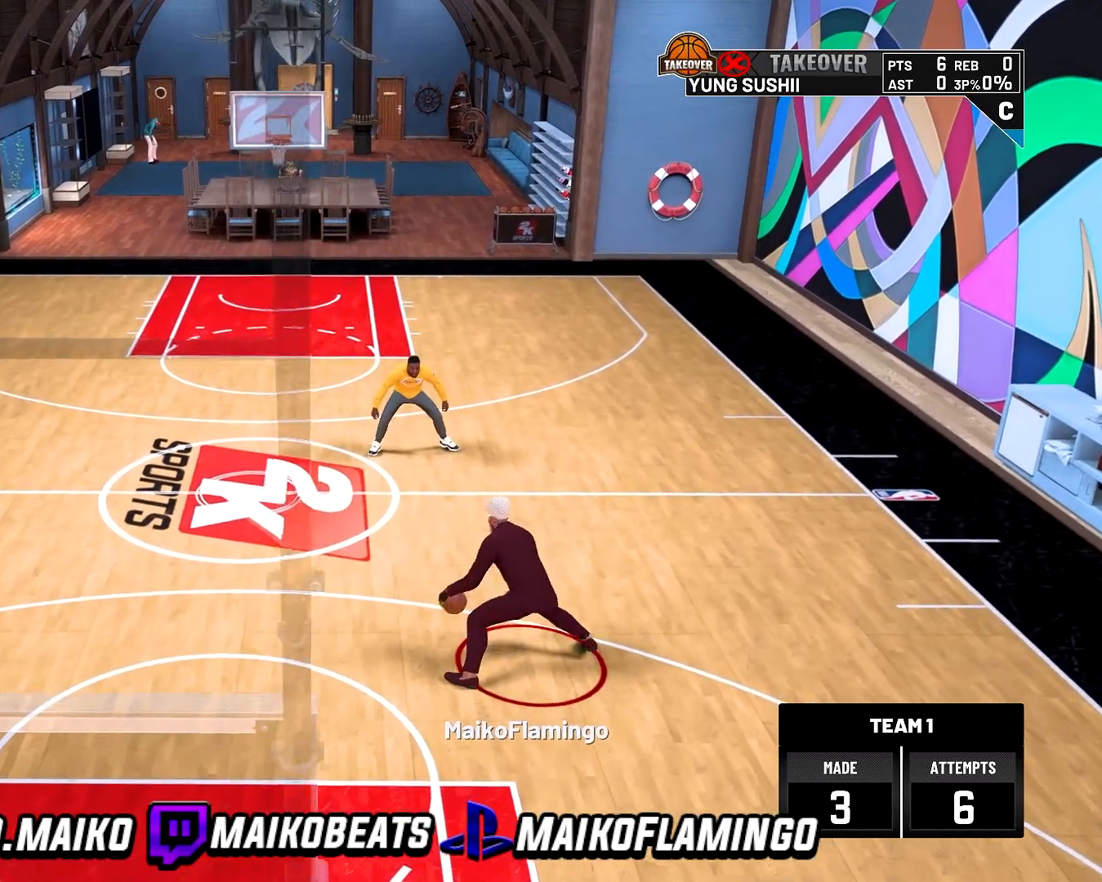
{"buttons": [], "left_stick": "center", "right_stick": "center", "events": []}
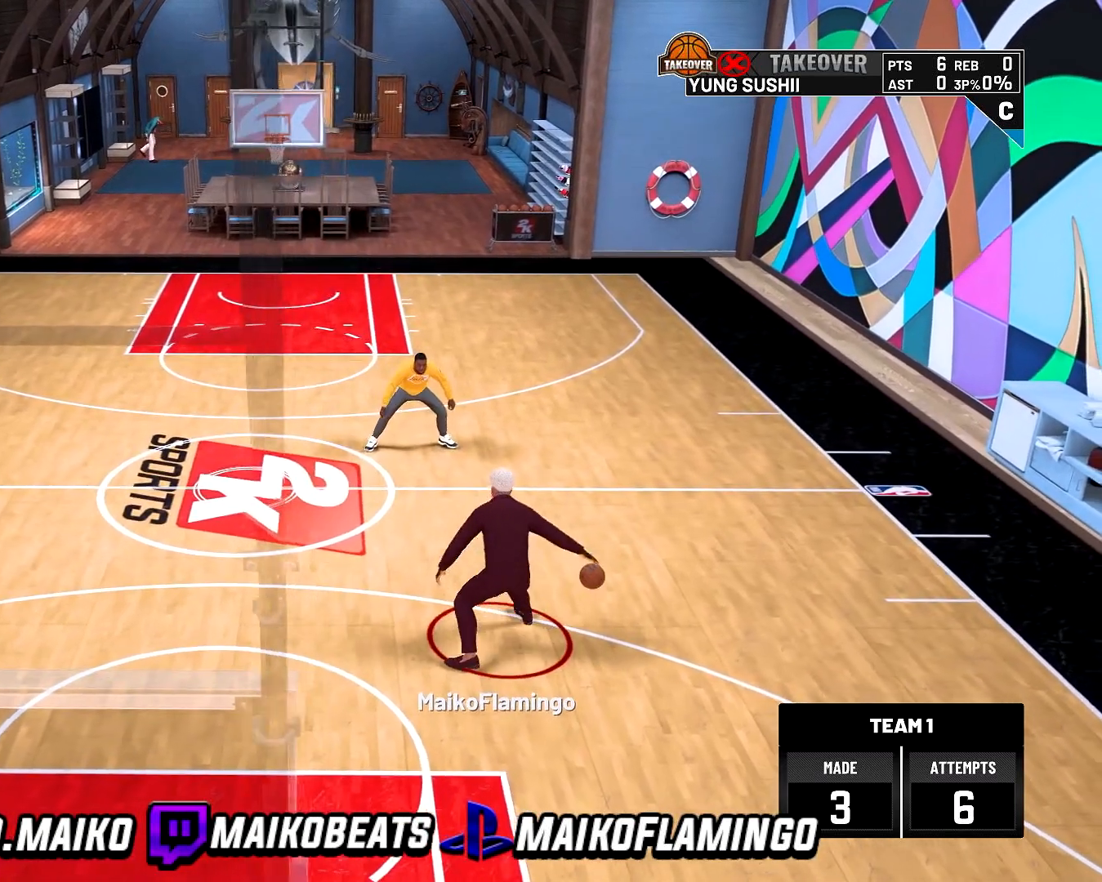
{"buttons": [], "left_stick": "center", "right_stick": "center", "events": []}
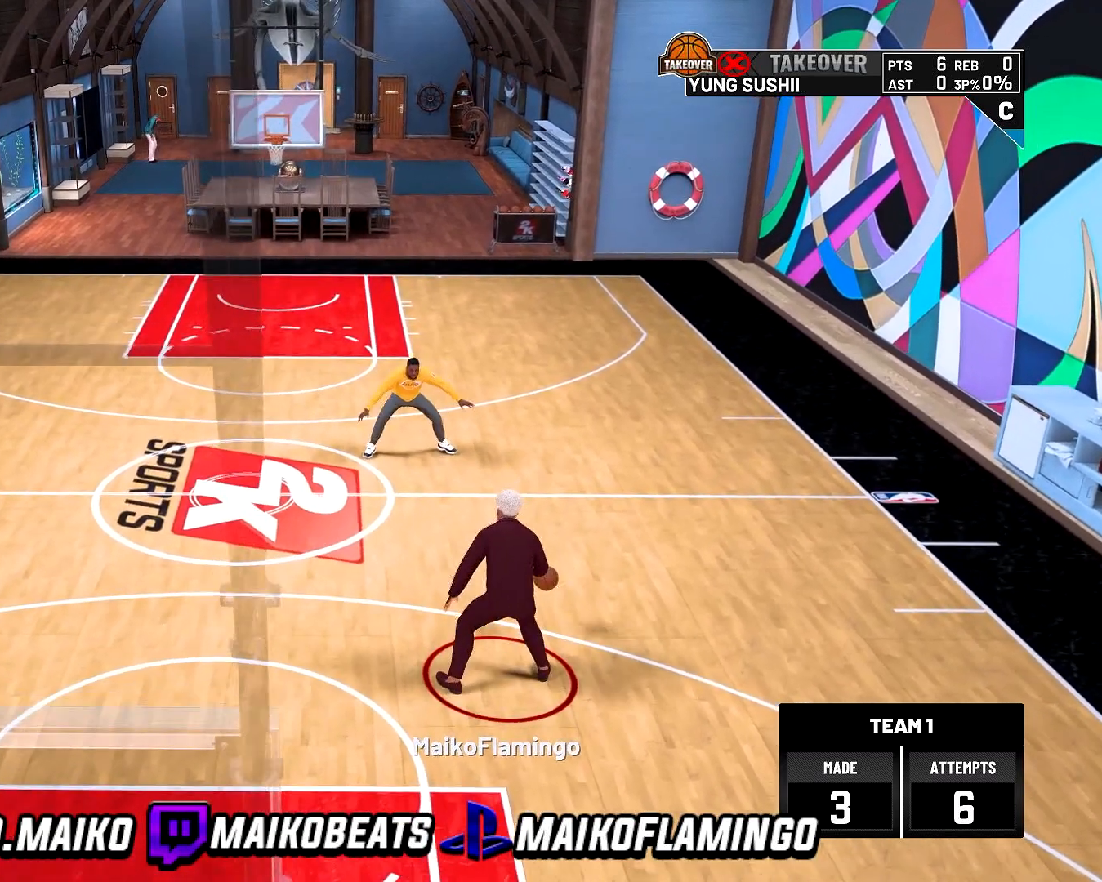
{"buttons": [], "left_stick": "center", "right_stick": "center", "events": []}
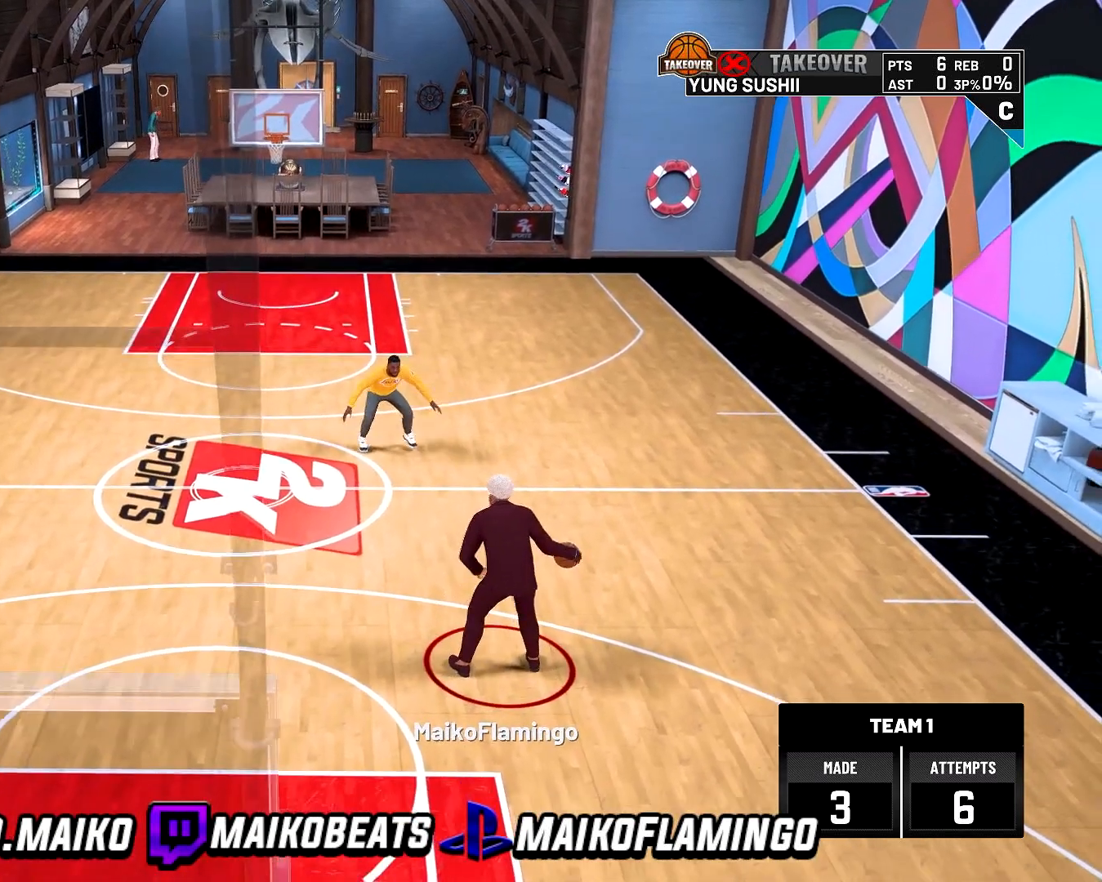
{"buttons": [], "left_stick": "center", "right_stick": "center", "events": []}
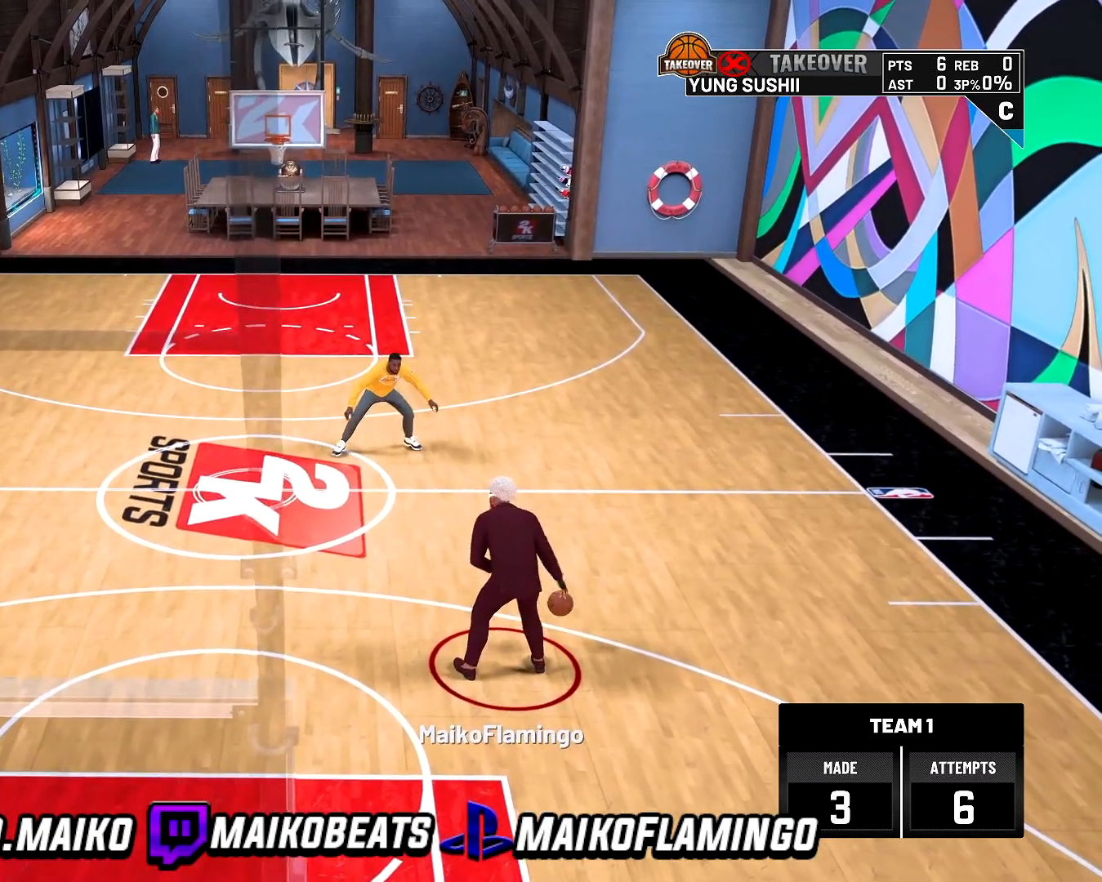
{"buttons": [], "left_stick": "center", "right_stick": "center", "events": []}
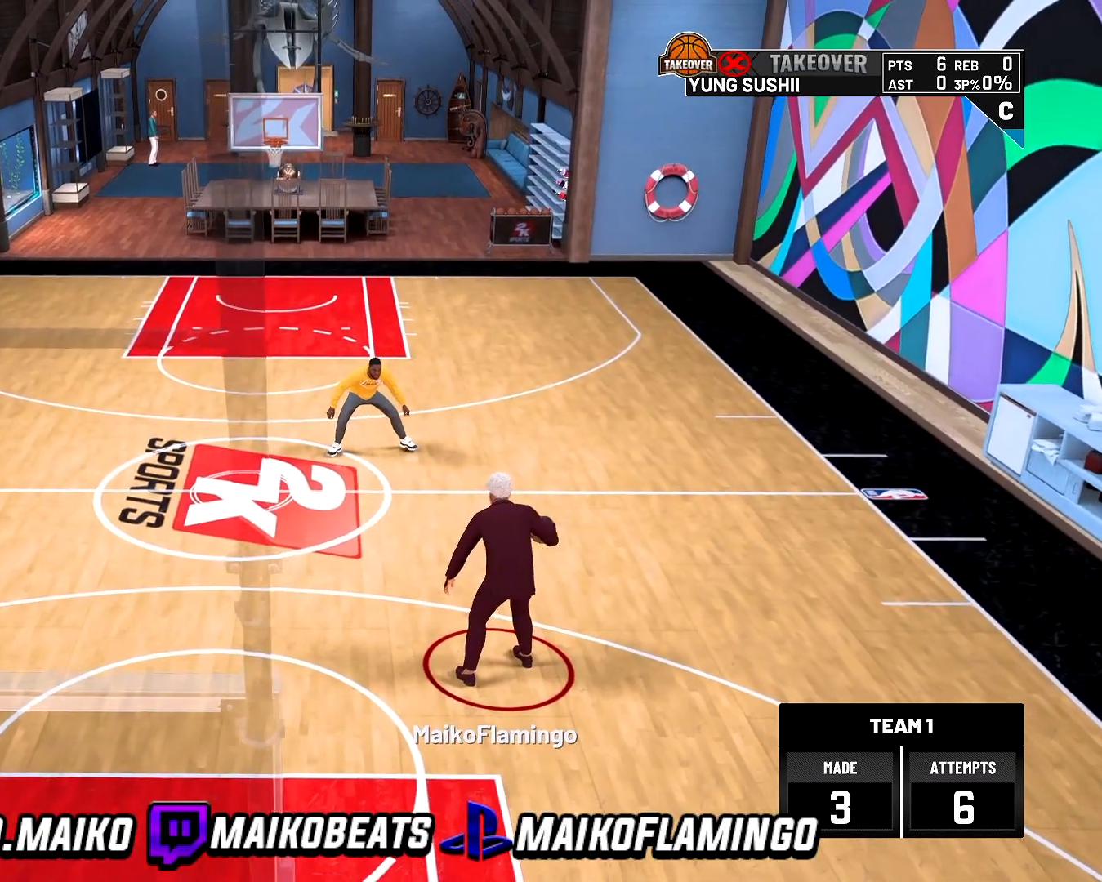
{"buttons": ["R2"], "left_stick": "up-left", "right_stick": "center", "events": [[467, "left_stick", "up-left"], [500, "R2", "down"]]}
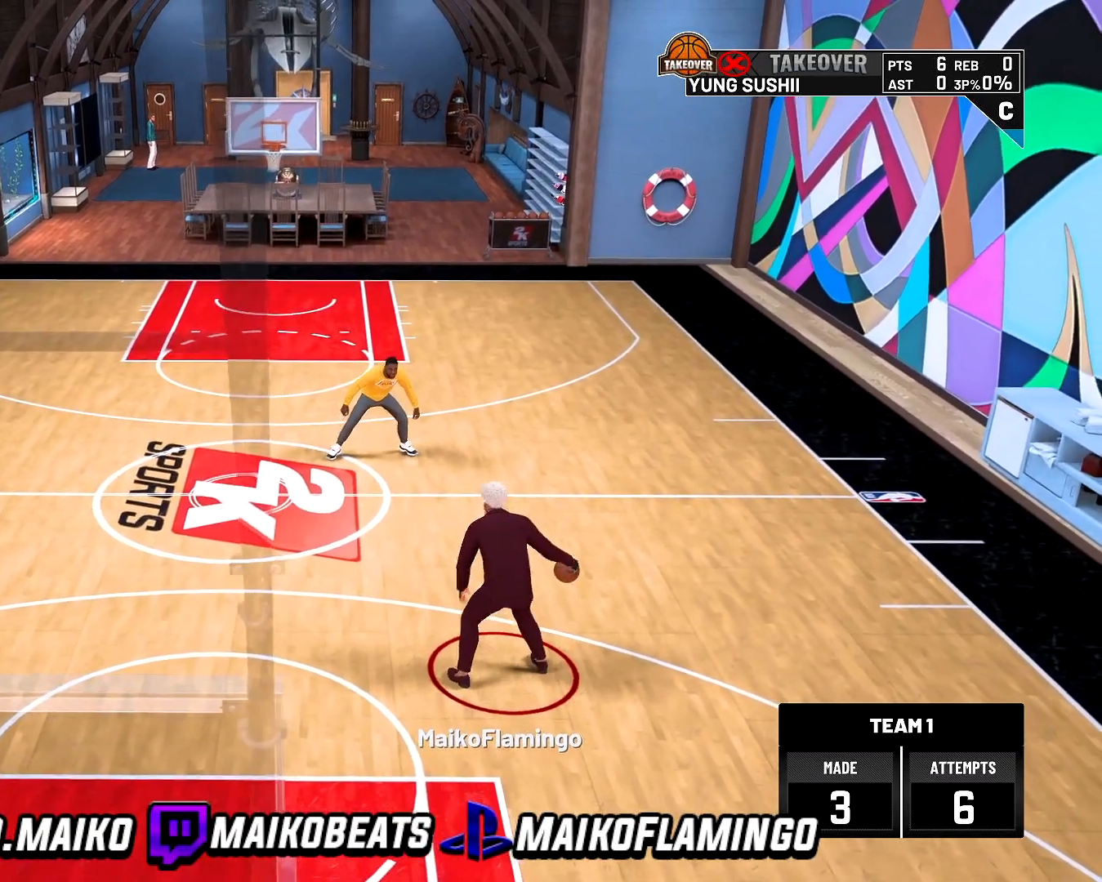
{"buttons": ["R2"], "left_stick": "up-left", "right_stick": "up", "events": [[467, "right_stick", "up"]]}
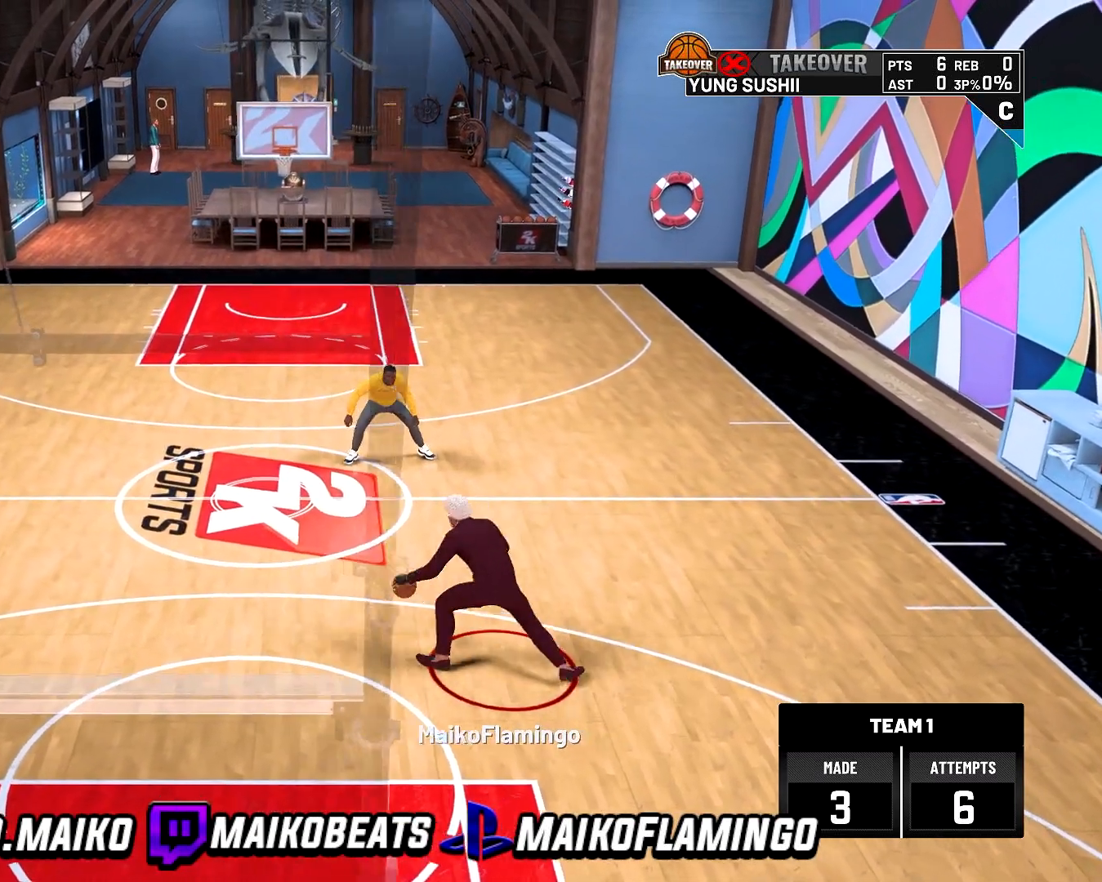
{"buttons": ["R2"], "left_stick": "center", "right_stick": "center", "events": [[100, "right_stick", "down-right"], [167, "right_stick", "center"], [333, "left_stick", "center"]]}
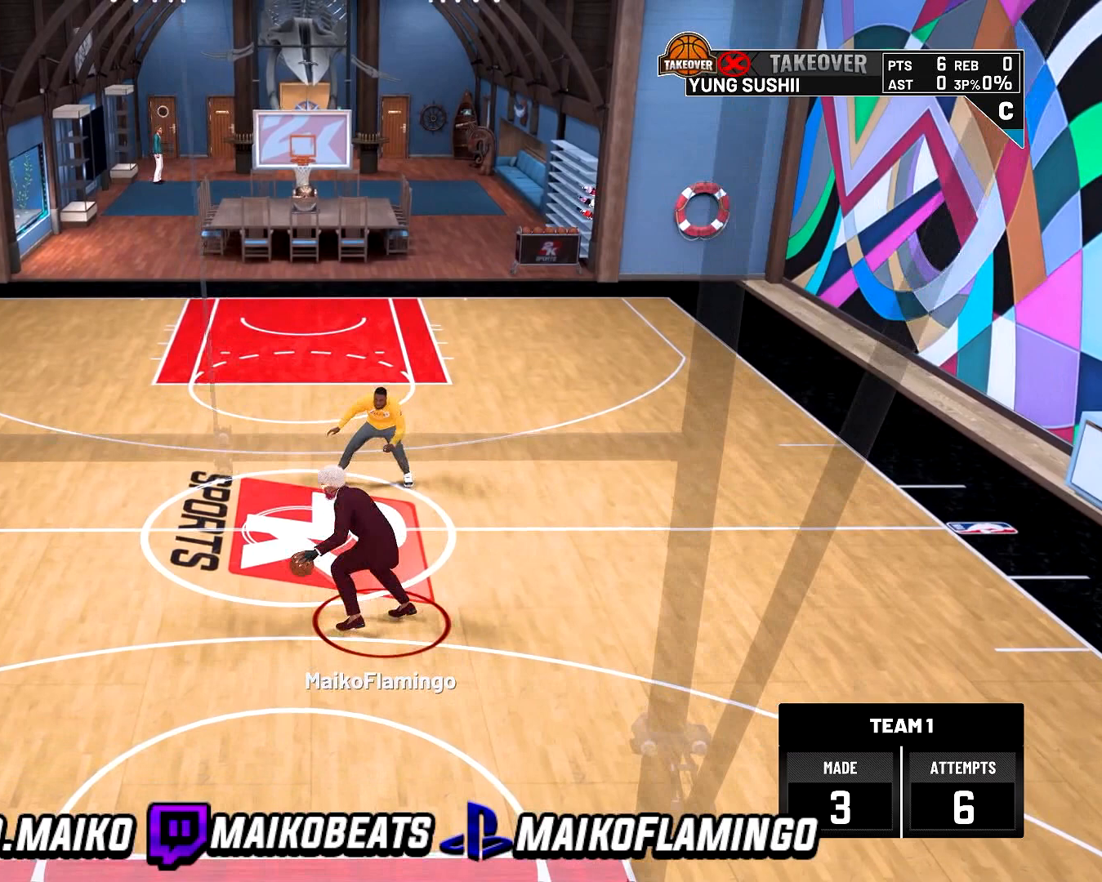
{"buttons": [], "left_stick": "center", "right_stick": "center", "events": [[333, "R2", "up"]]}
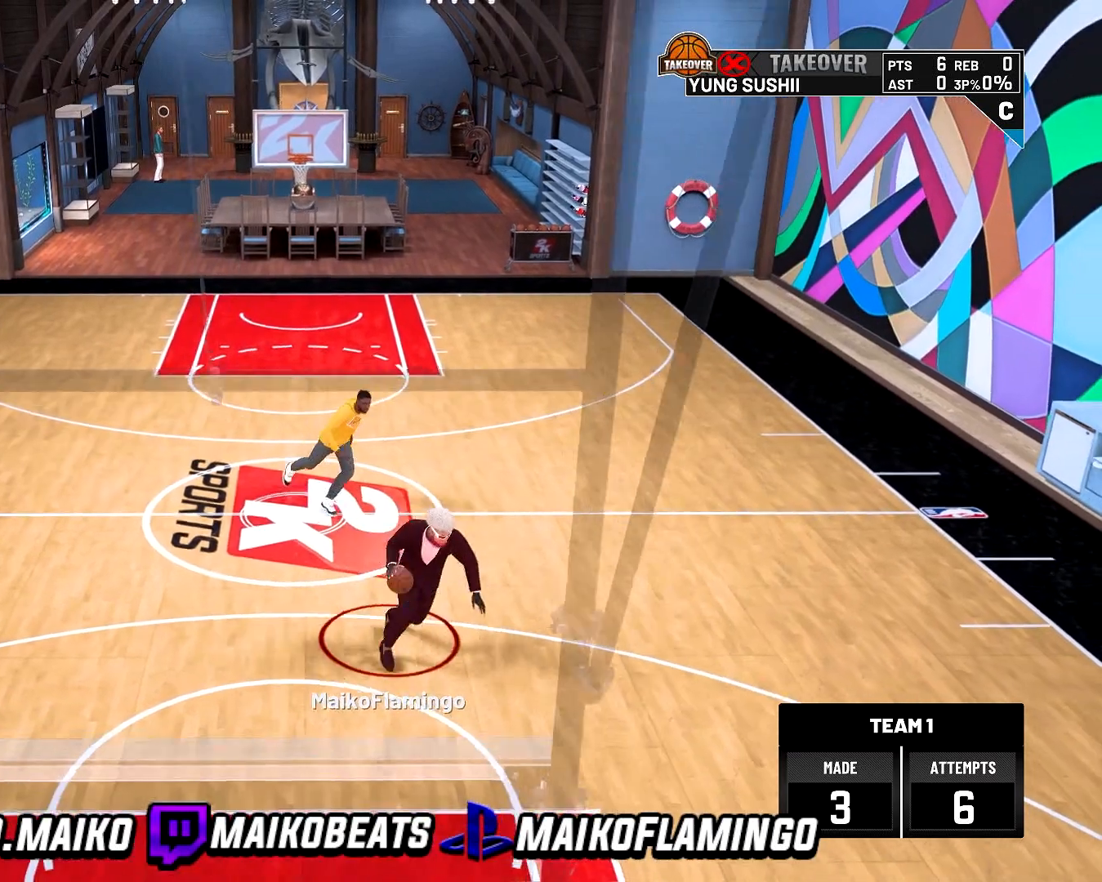
{"buttons": [], "left_stick": "center", "right_stick": "center", "events": []}
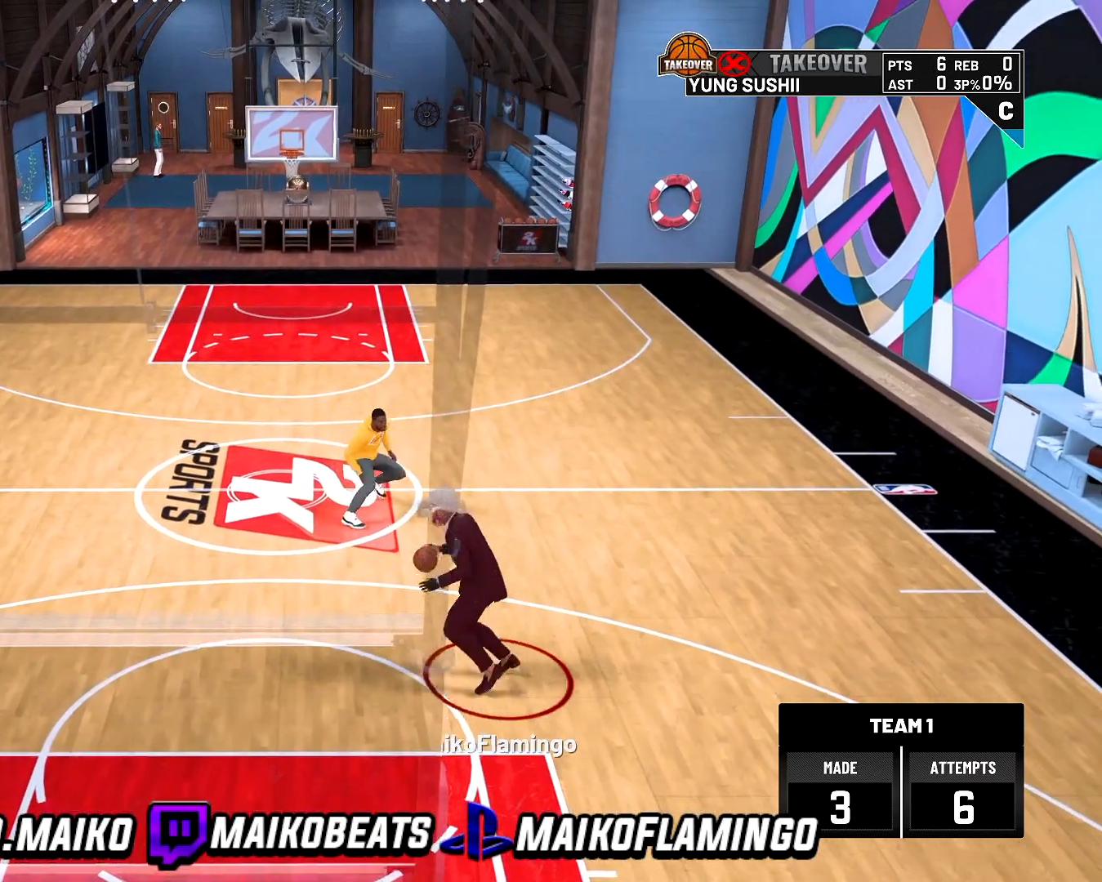
{"buttons": ["R2"], "left_stick": "center", "right_stick": "center", "events": [[500, "R2", "down"]]}
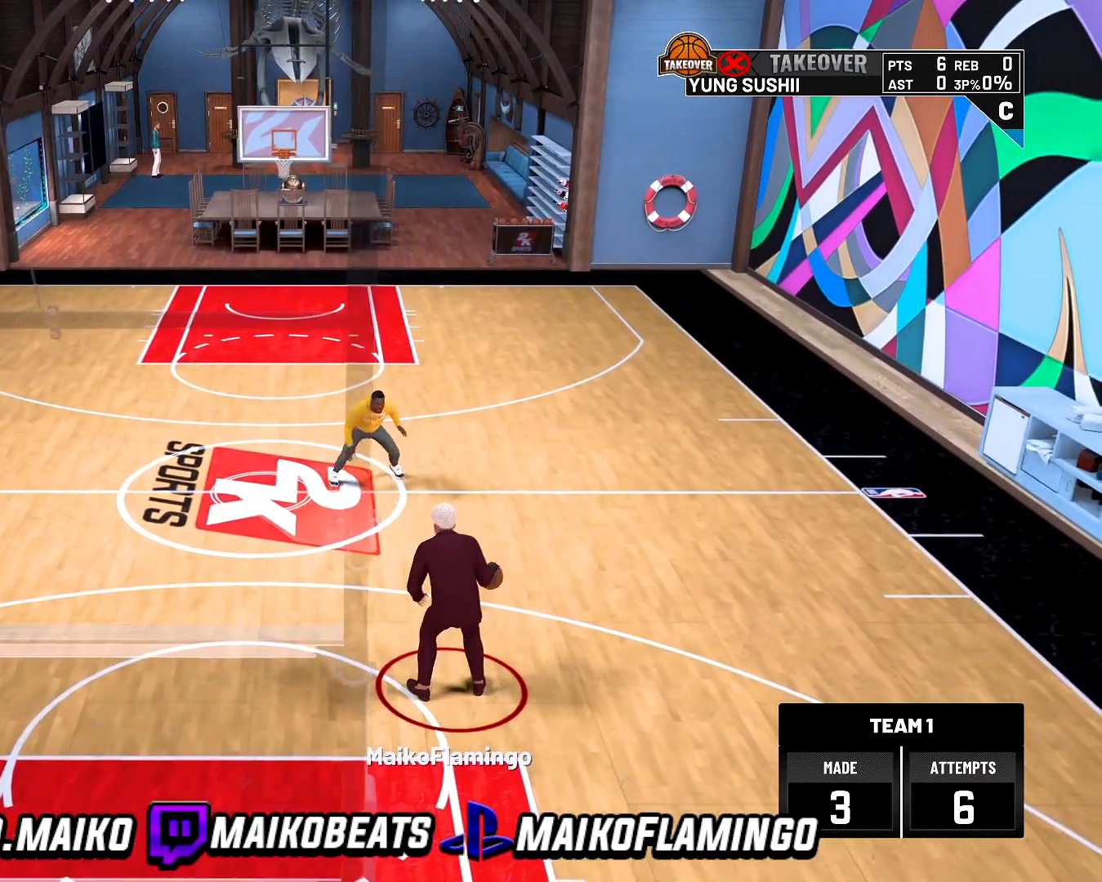
{"buttons": ["R2"], "left_stick": "center", "right_stick": "center", "events": []}
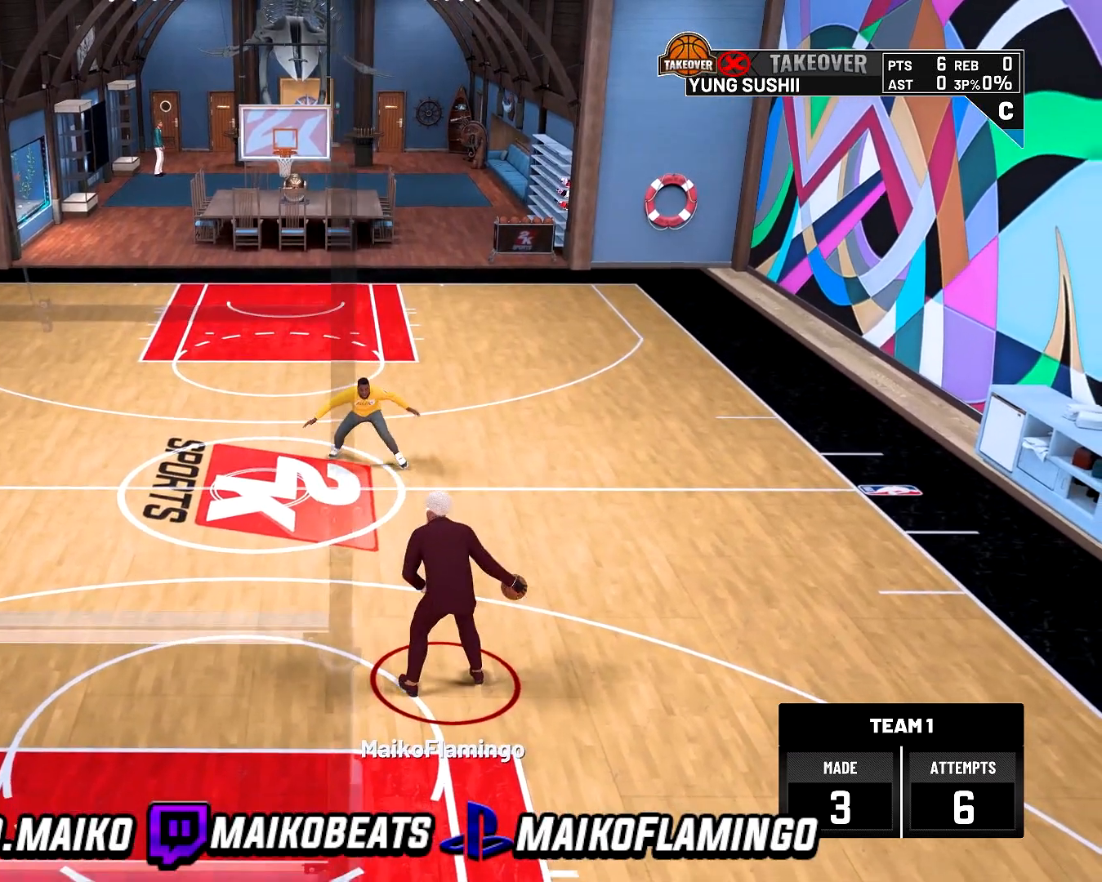
{"buttons": ["R2"], "left_stick": "center", "right_stick": "center", "events": [[267, "L2", "down"], [367, "L2", "up"]]}
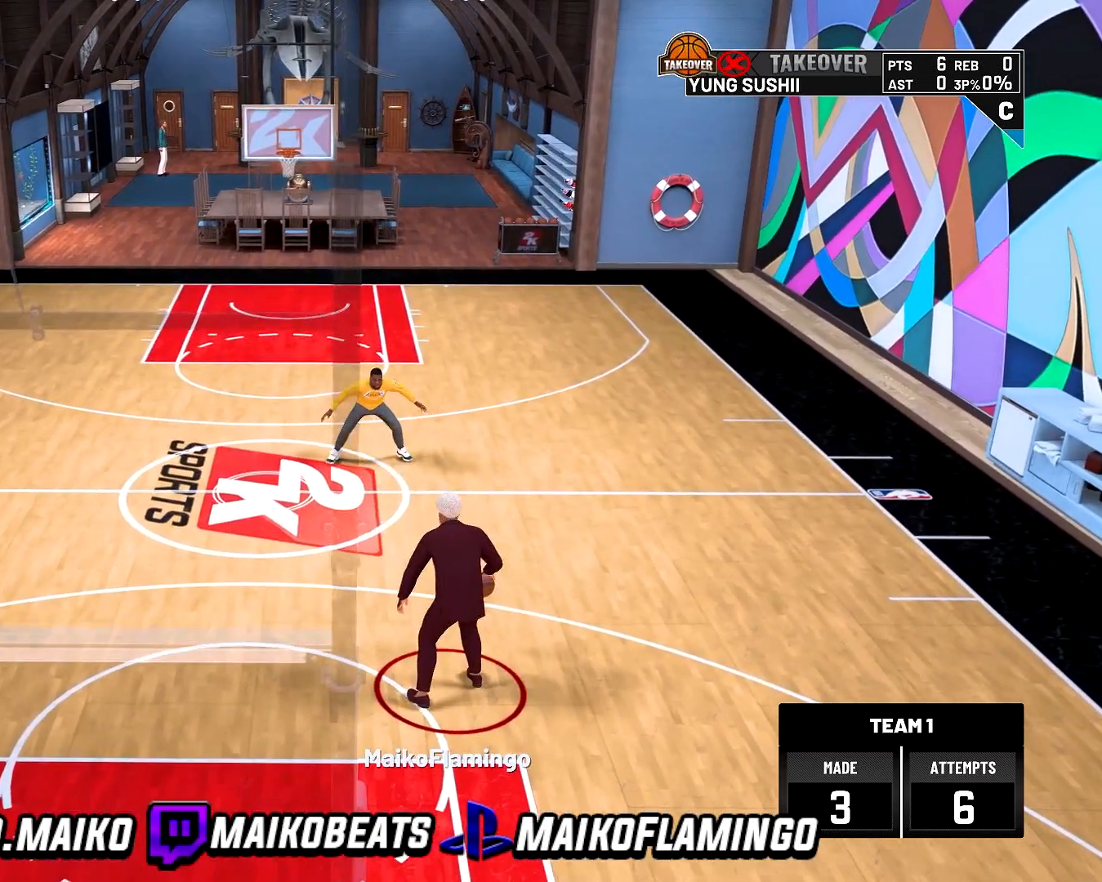
{"buttons": [], "left_stick": "center", "right_stick": "center", "events": [[233, "R2", "up"]]}
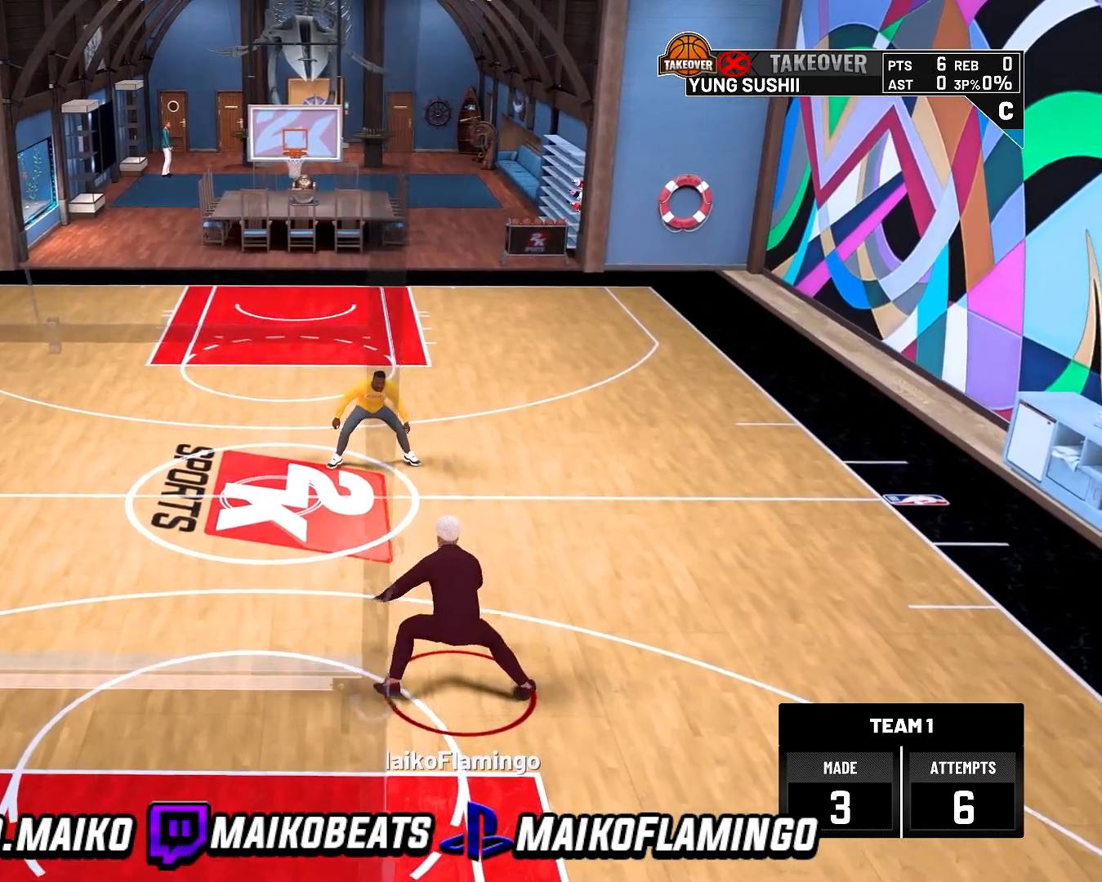
{"buttons": [], "left_stick": "center", "right_stick": "center", "events": []}
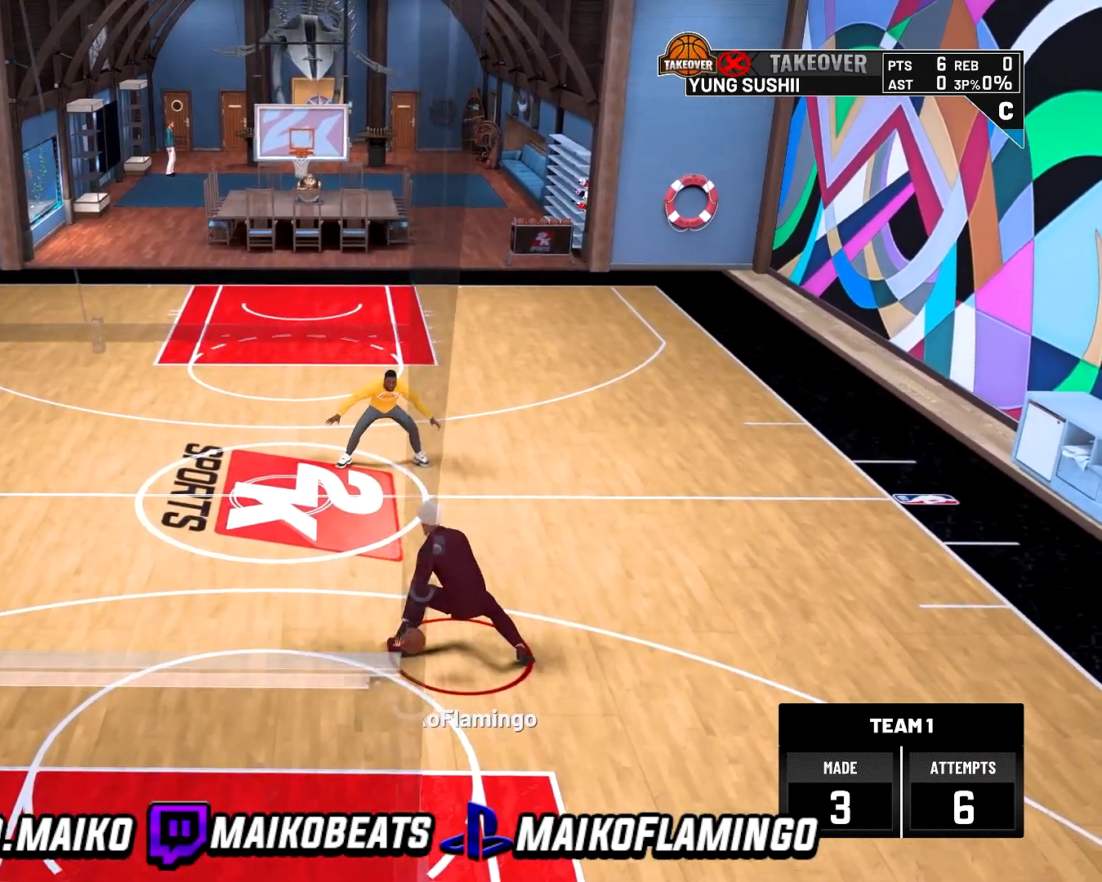
{"buttons": [], "left_stick": "center", "right_stick": "center", "events": []}
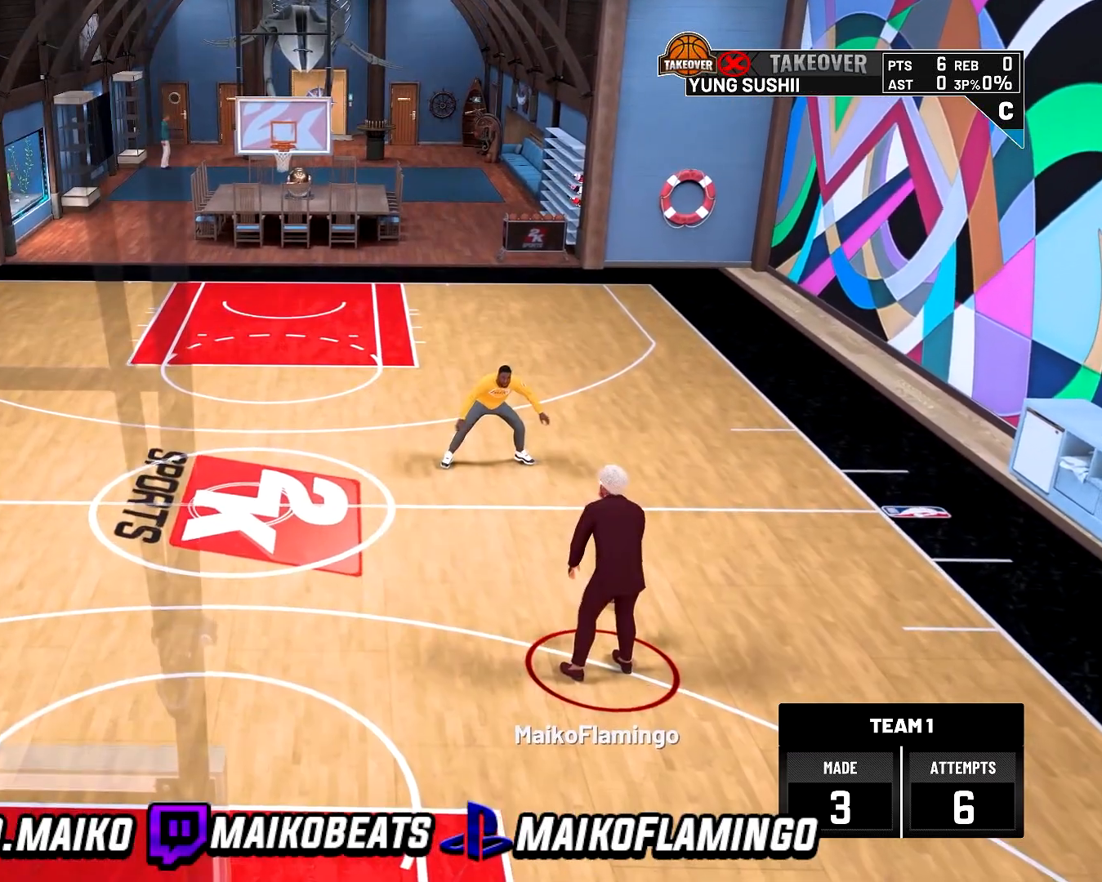
{"buttons": [], "left_stick": "center", "right_stick": "up-left", "events": [[400, "right_stick", "up-left"]]}
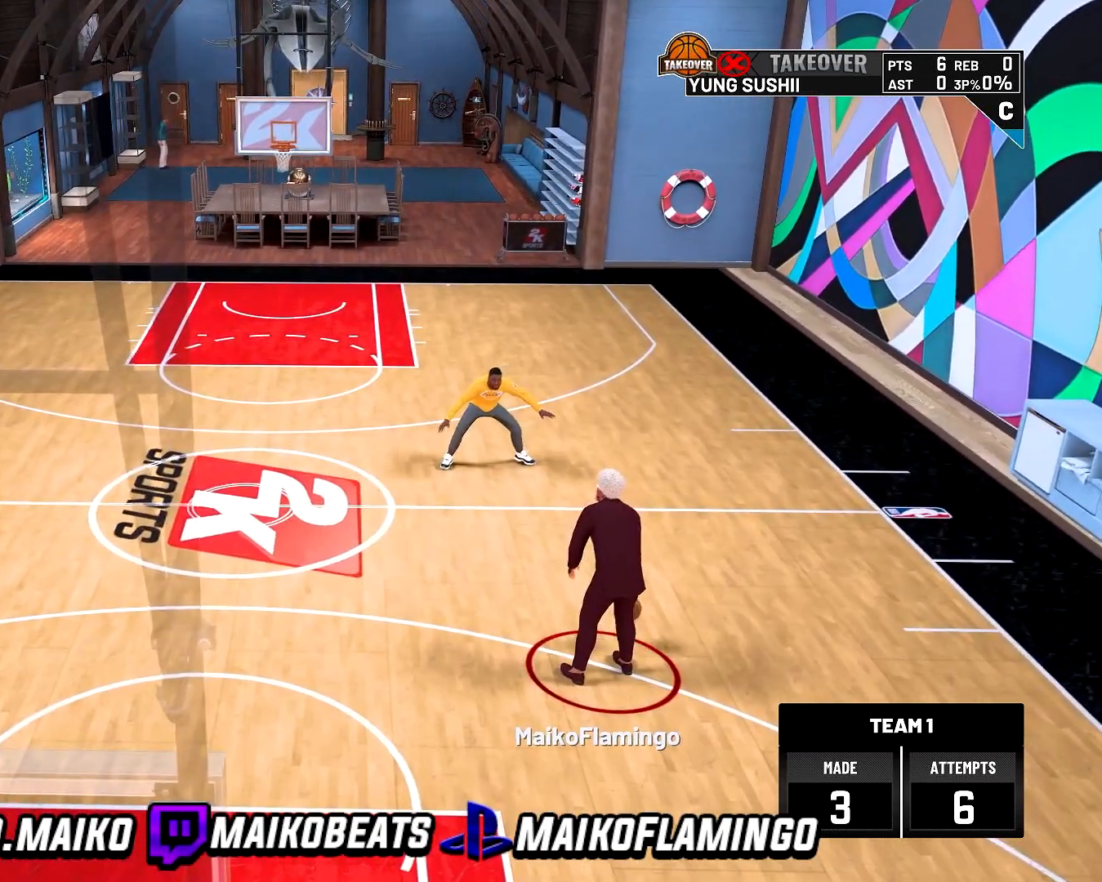
{"buttons": ["R2"], "left_stick": "up", "right_stick": "center", "events": [[167, "right_stick", "center"], [433, "left_stick", "up"], [500, "R2", "down"]]}
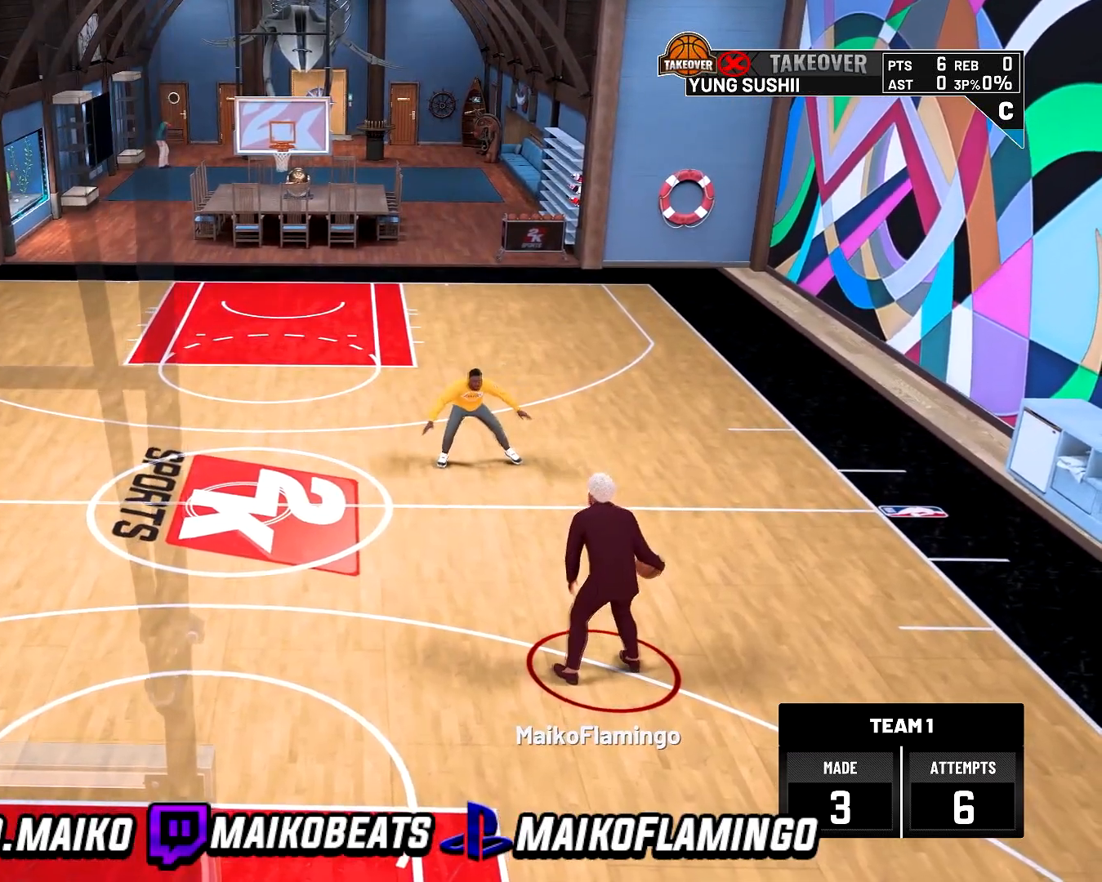
{"buttons": ["R2"], "left_stick": "up", "right_stick": "center", "events": []}
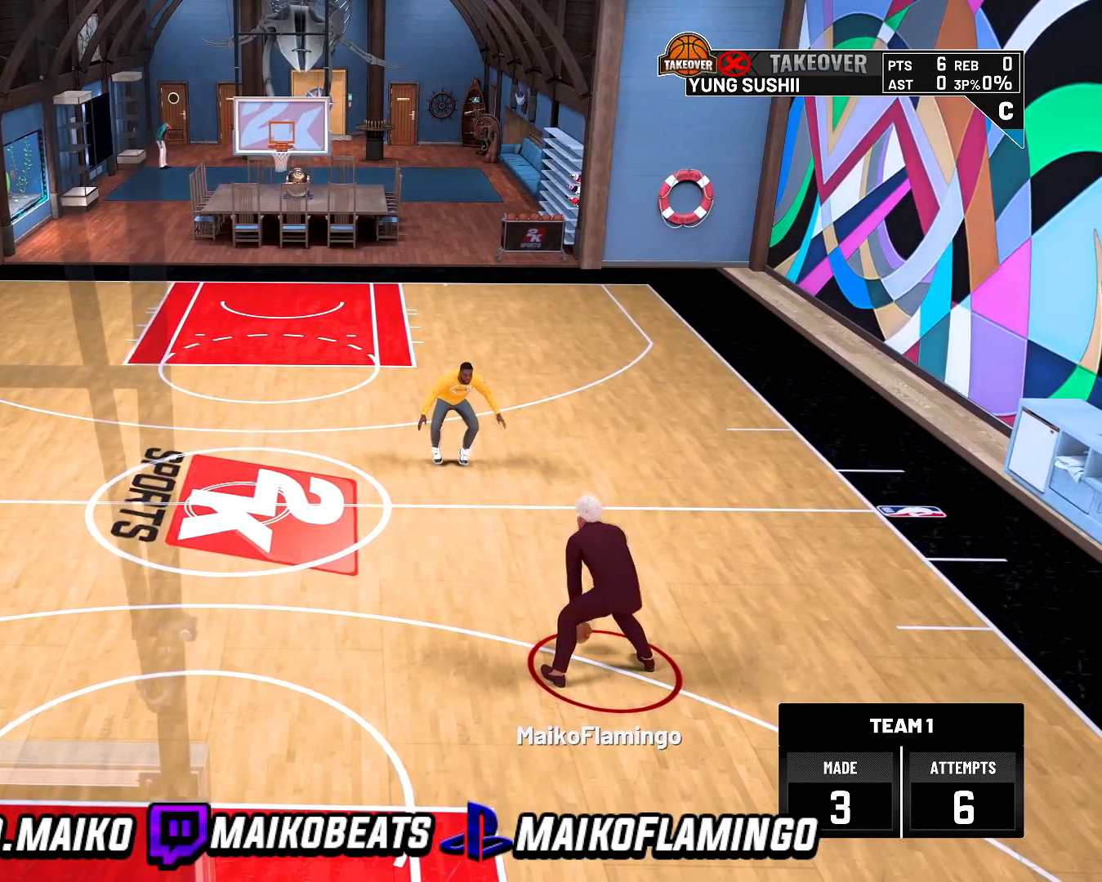
{"buttons": ["R2"], "left_stick": "up", "right_stick": "center", "events": []}
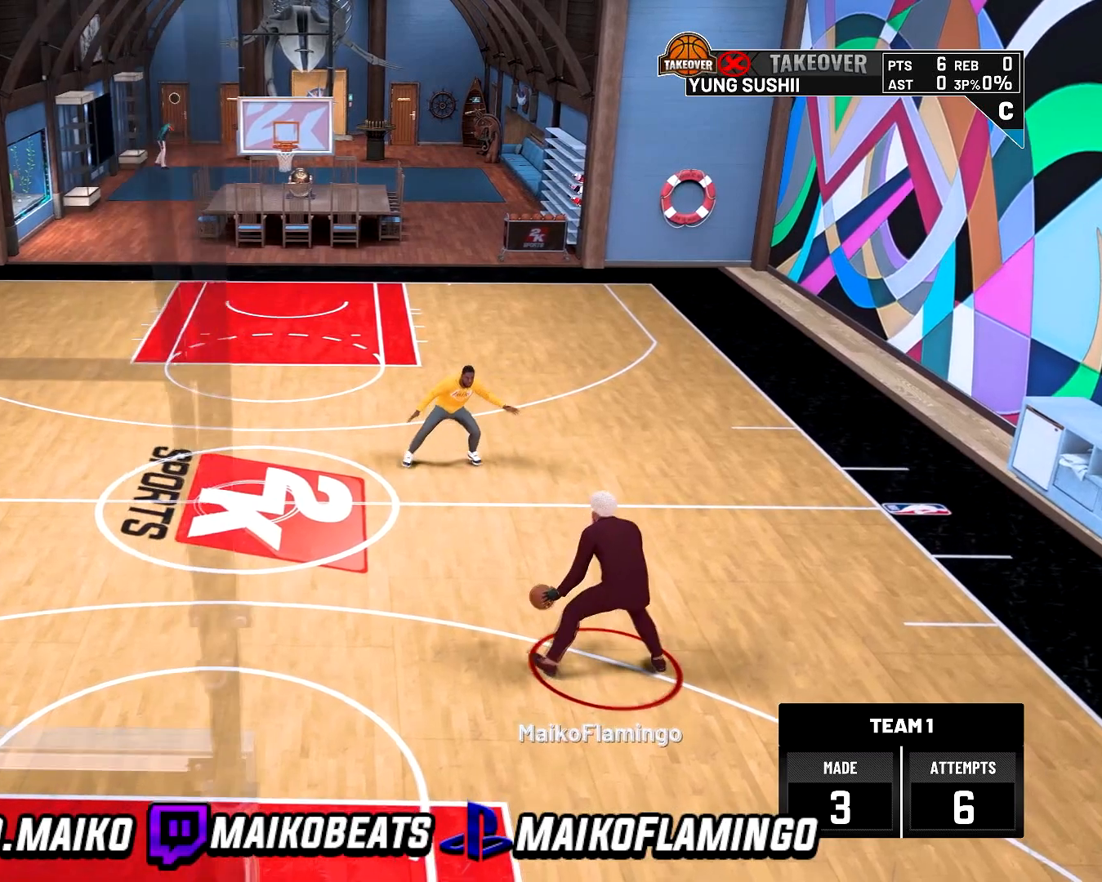
{"buttons": ["R2"], "left_stick": "up", "right_stick": "up-left", "events": [[400, "right_stick", "up-left"]]}
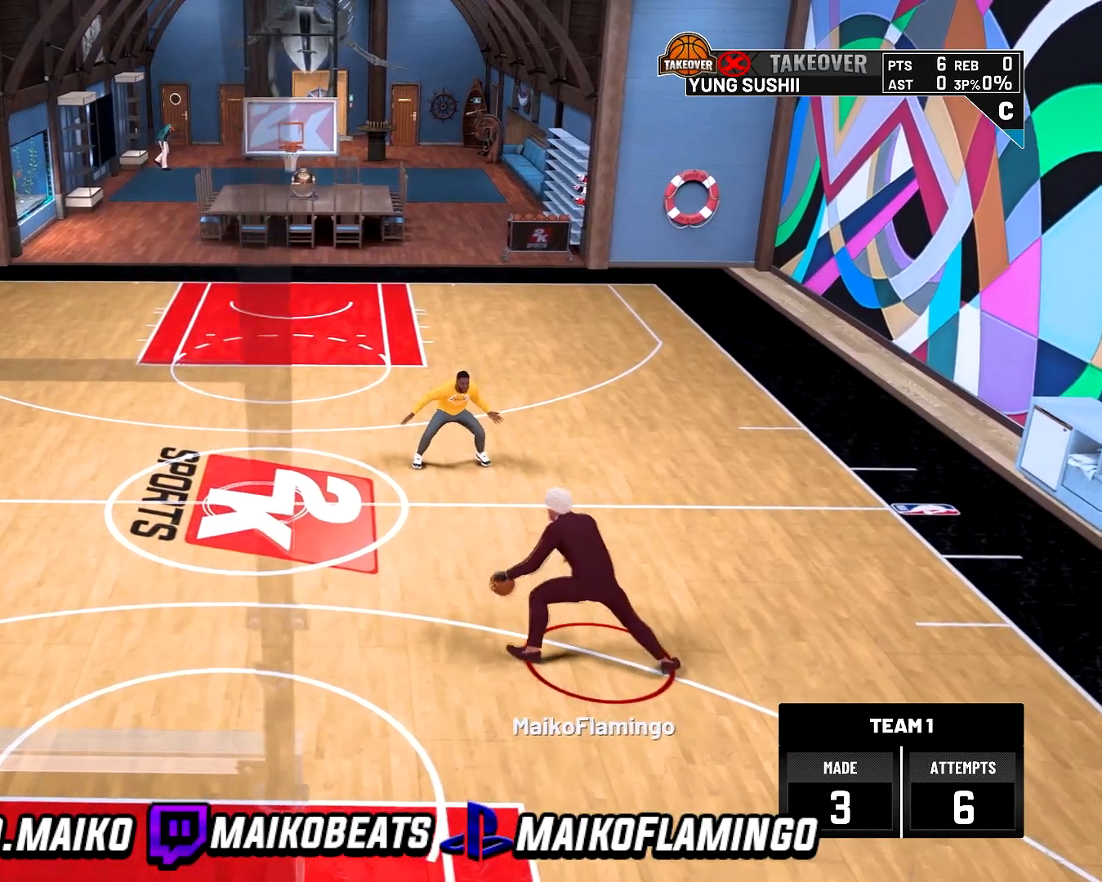
{"buttons": ["R2"], "left_stick": "up", "right_stick": "center", "events": [[133, "right_stick", "down-left"], [233, "right_stick", "down-right"], [433, "right_stick", "center"]]}
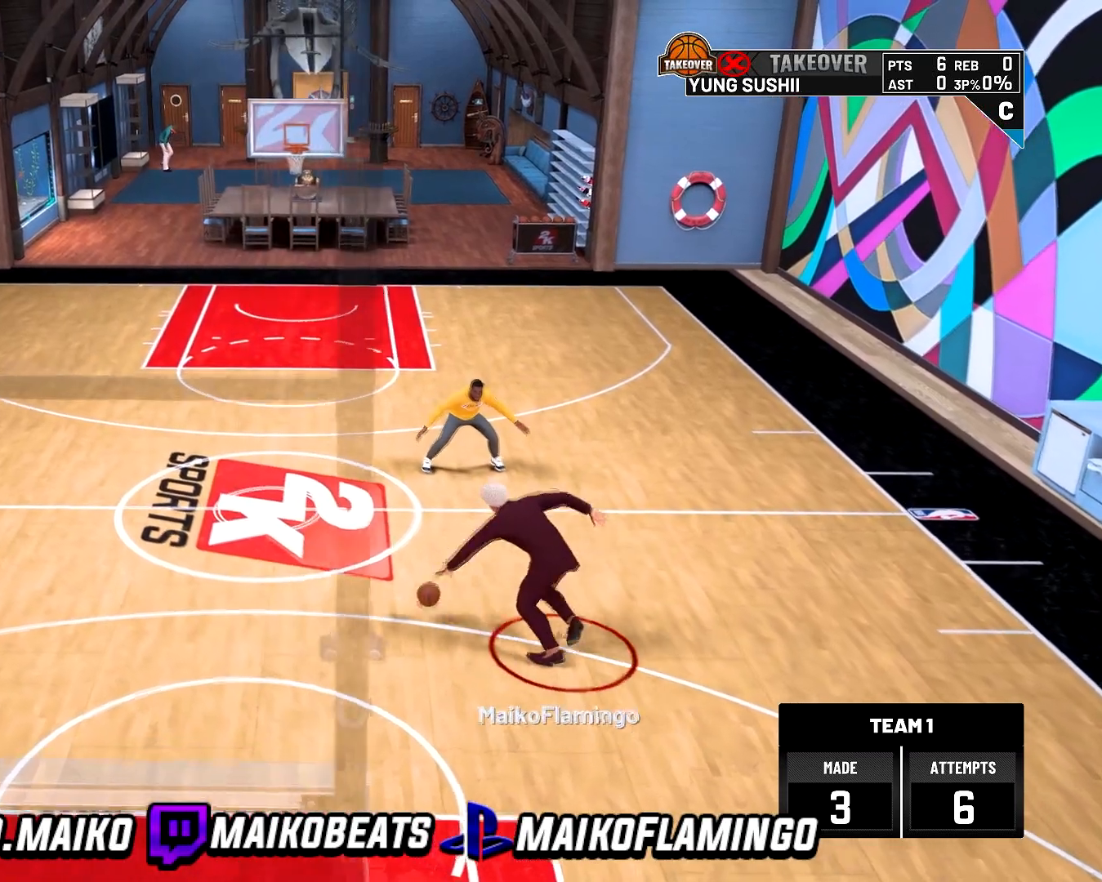
{"buttons": ["R2"], "left_stick": "up", "right_stick": "center", "events": []}
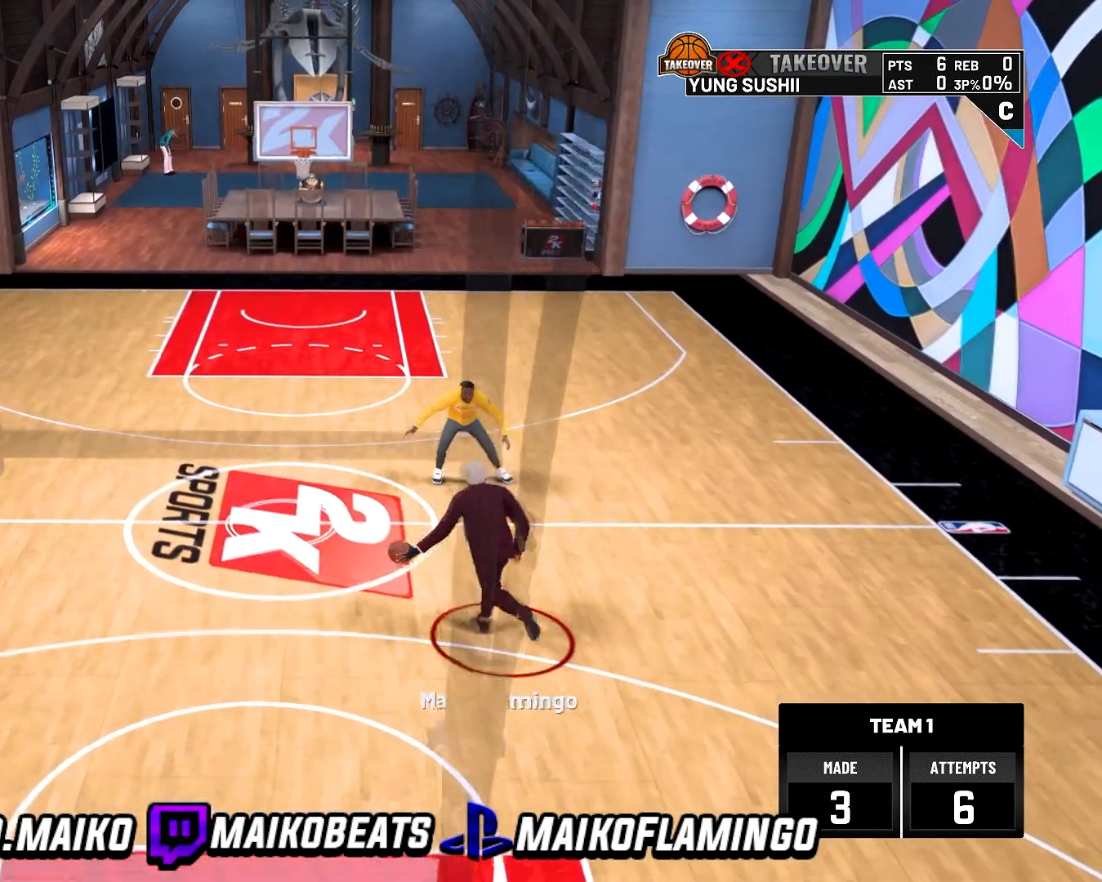
{"buttons": ["L2", "R2"], "left_stick": "up", "right_stick": "center", "events": [[467, "L2", "down"]]}
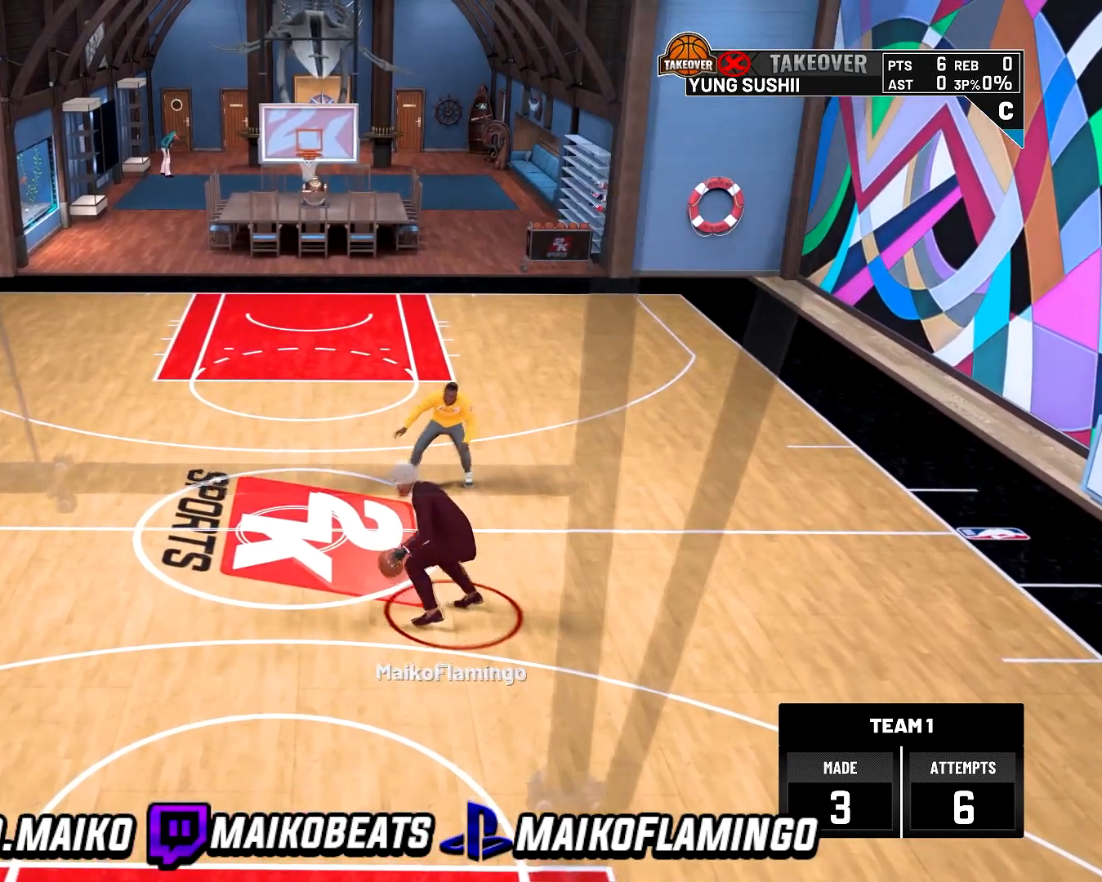
{"buttons": ["R2"], "left_stick": "center", "right_stick": "center", "events": [[33, "left_stick", "center"], [267, "L2", "up"]]}